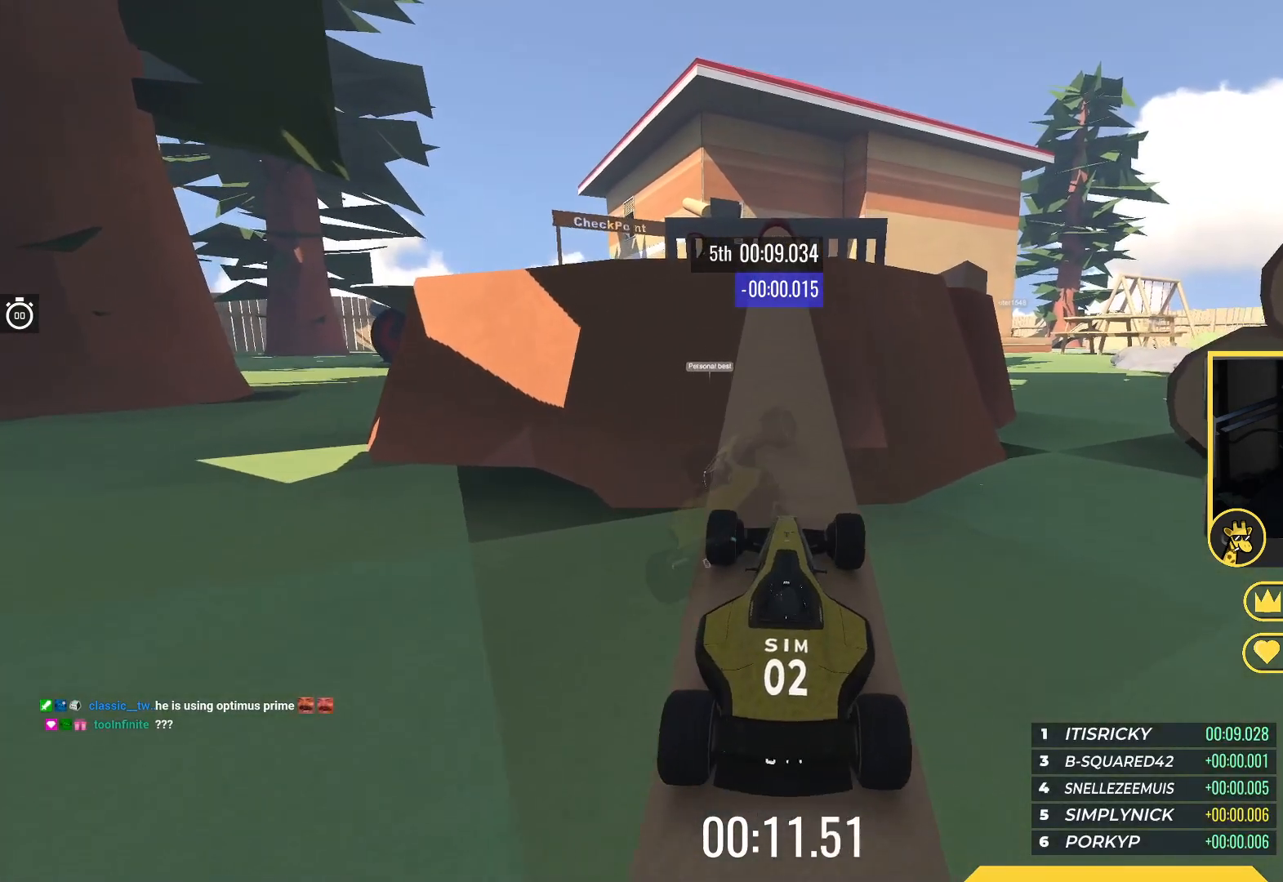
Gameplay with keyboard; each line is a JSON object with the keys held at the frame after it. "events" lists presses ("down") and releases ("up") of "down", "left", "right" and "up" between this image and that frame as [ms after this image, input, new state], when the widget could be followed in between. No other keys are recorded. Mouse input is not recorded.
{"keys": ["up"], "events": []}
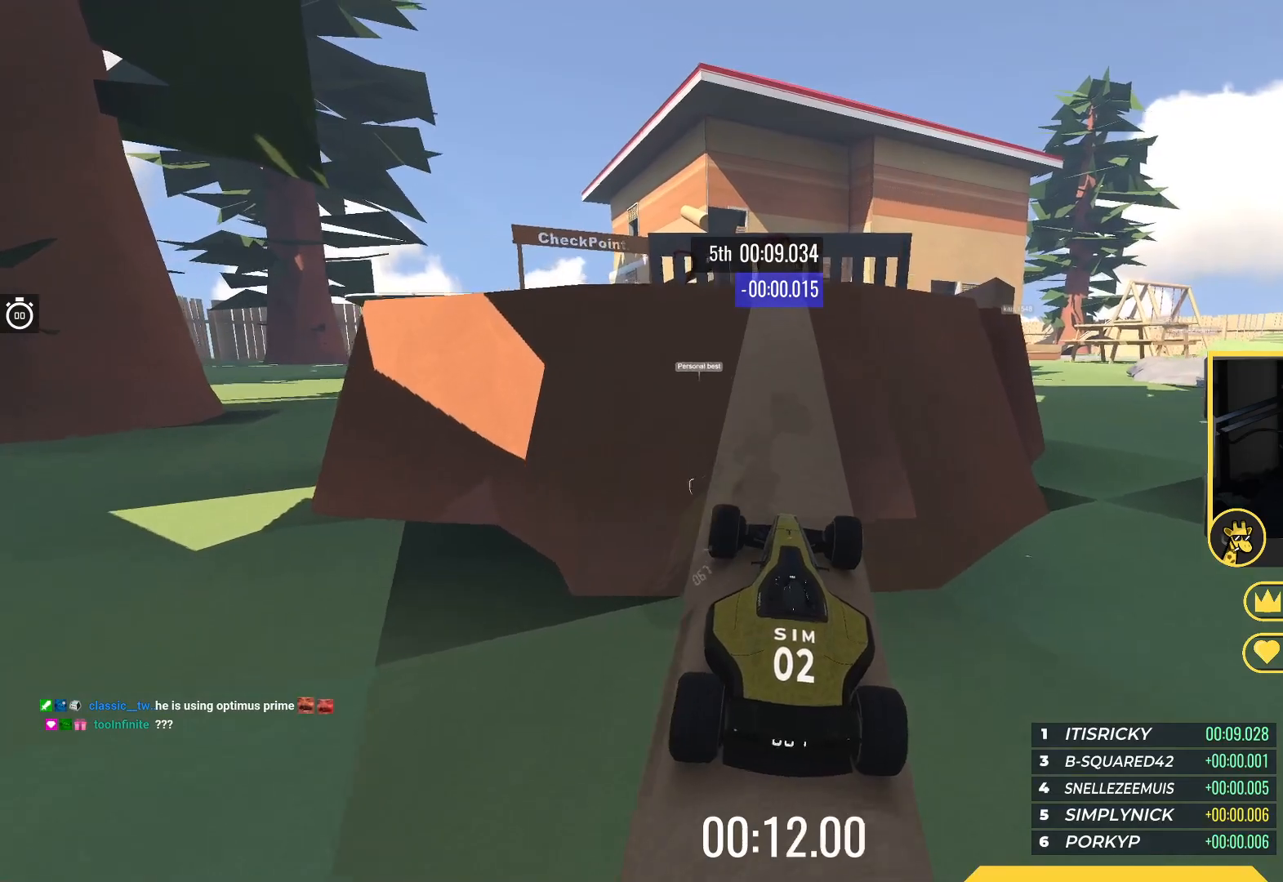
{"keys": ["up"], "events": []}
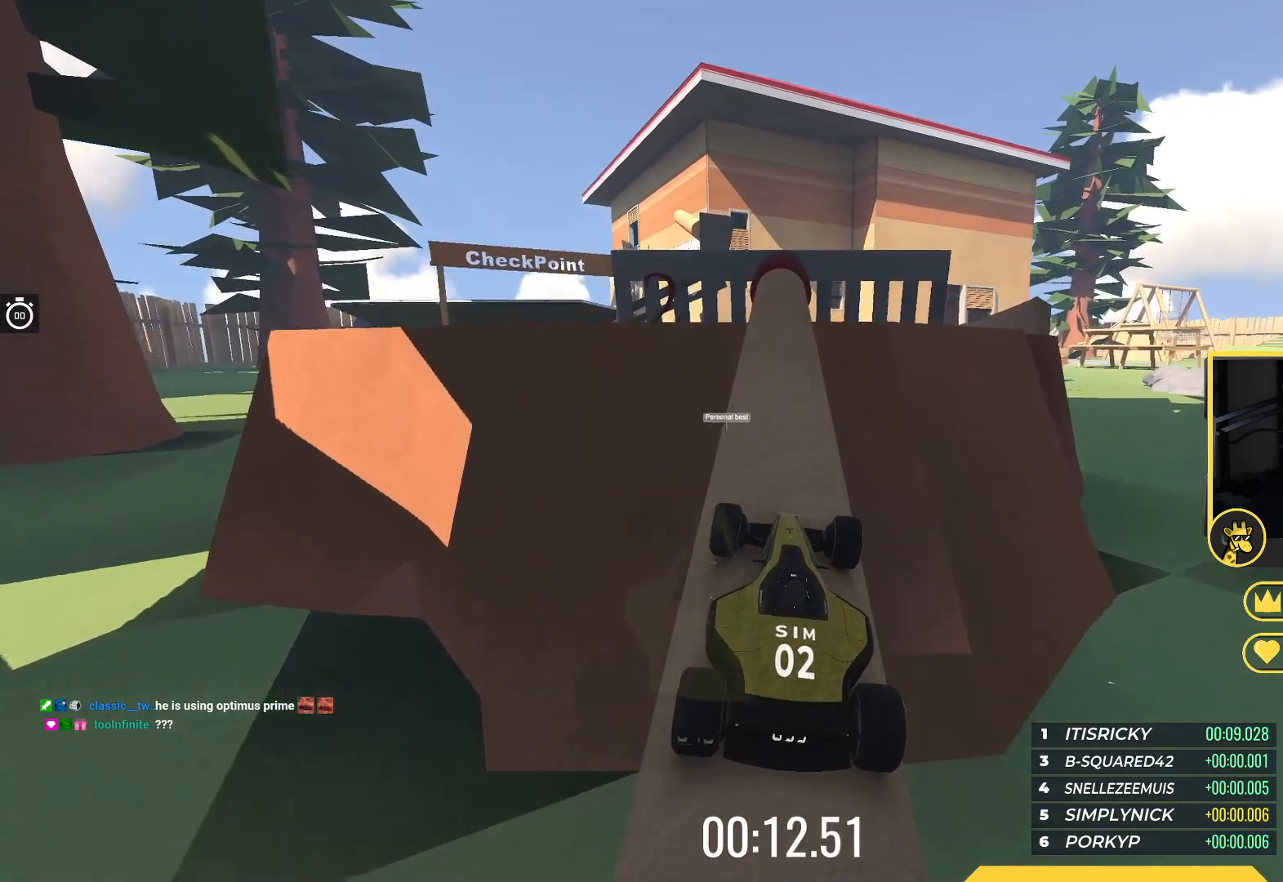
{"keys": ["left"], "events": [[167, "right", "down"], [167, "up", "up"], [267, "right", "up"], [500, "left", "down"]]}
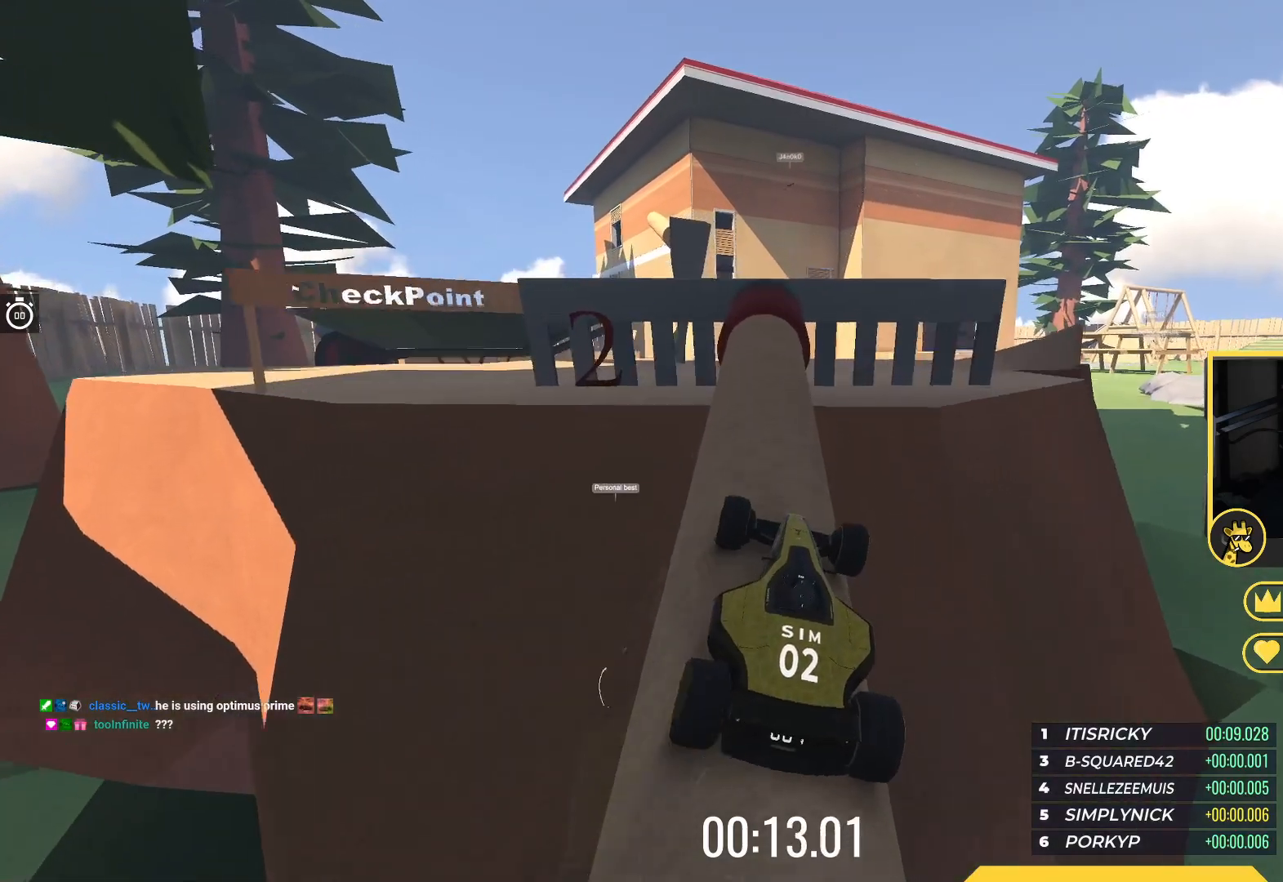
{"keys": ["left"], "events": []}
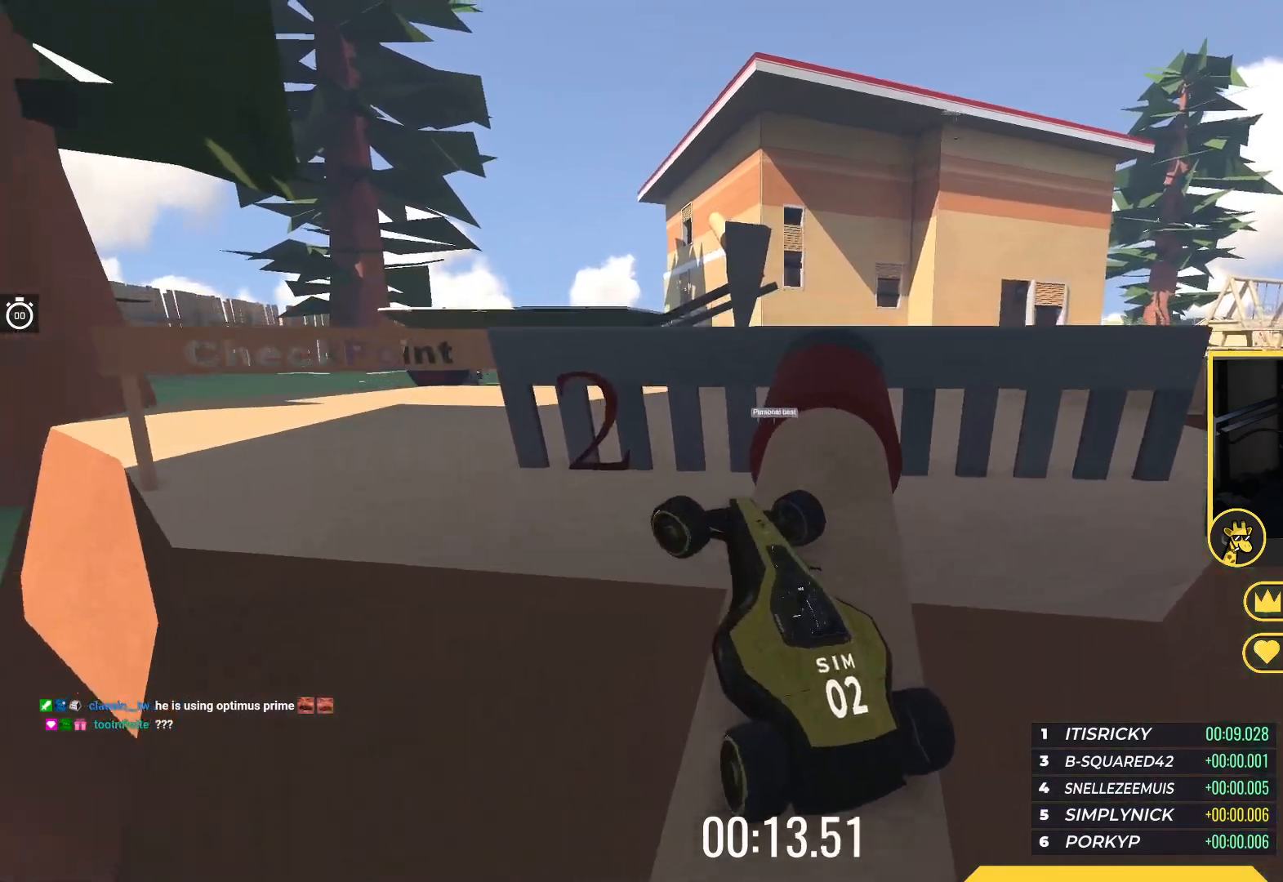
{"keys": ["left", "up"], "events": [[50, "up", "down"], [150, "left", "up"], [200, "right", "down"], [333, "right", "up"], [483, "left", "down"]]}
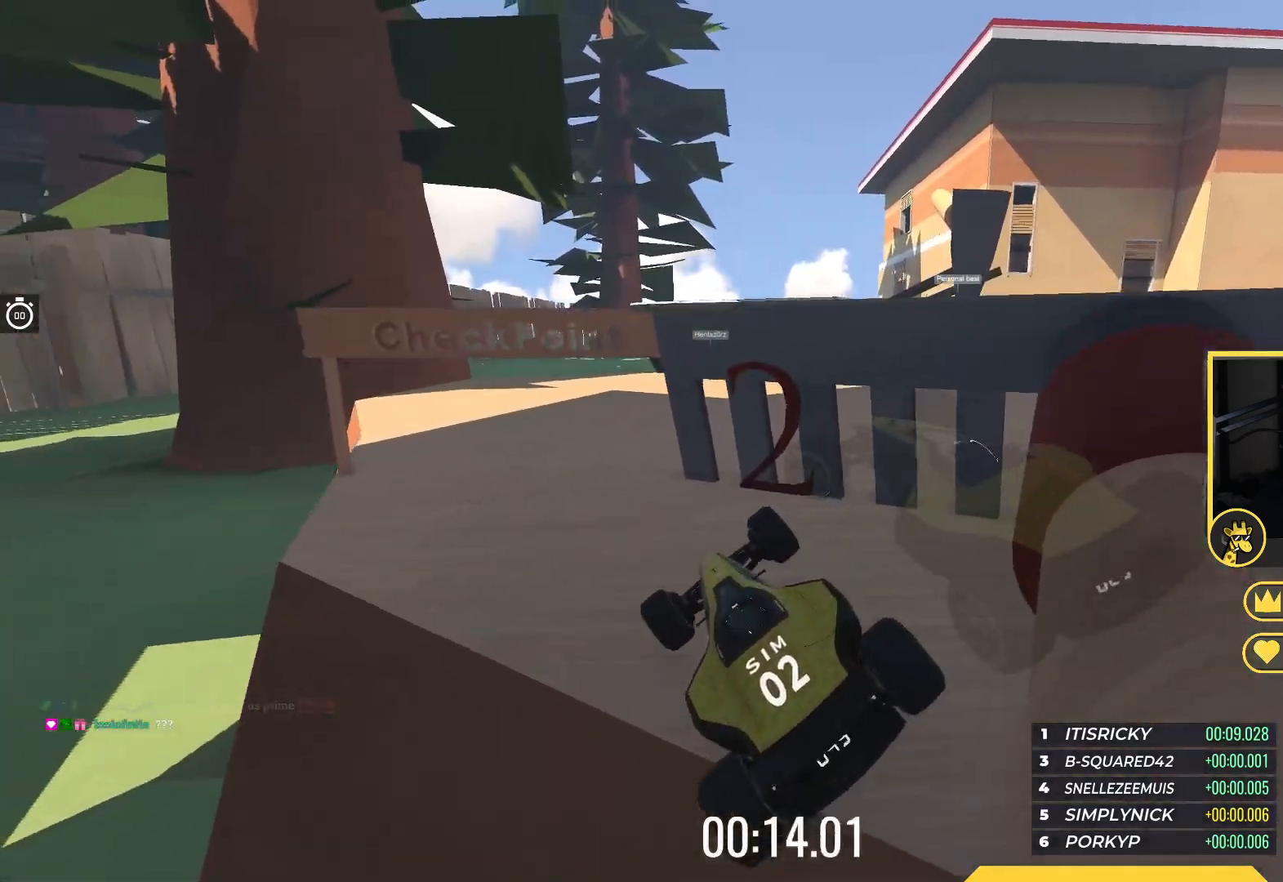
{"keys": ["up"], "events": [[267, "left", "up"]]}
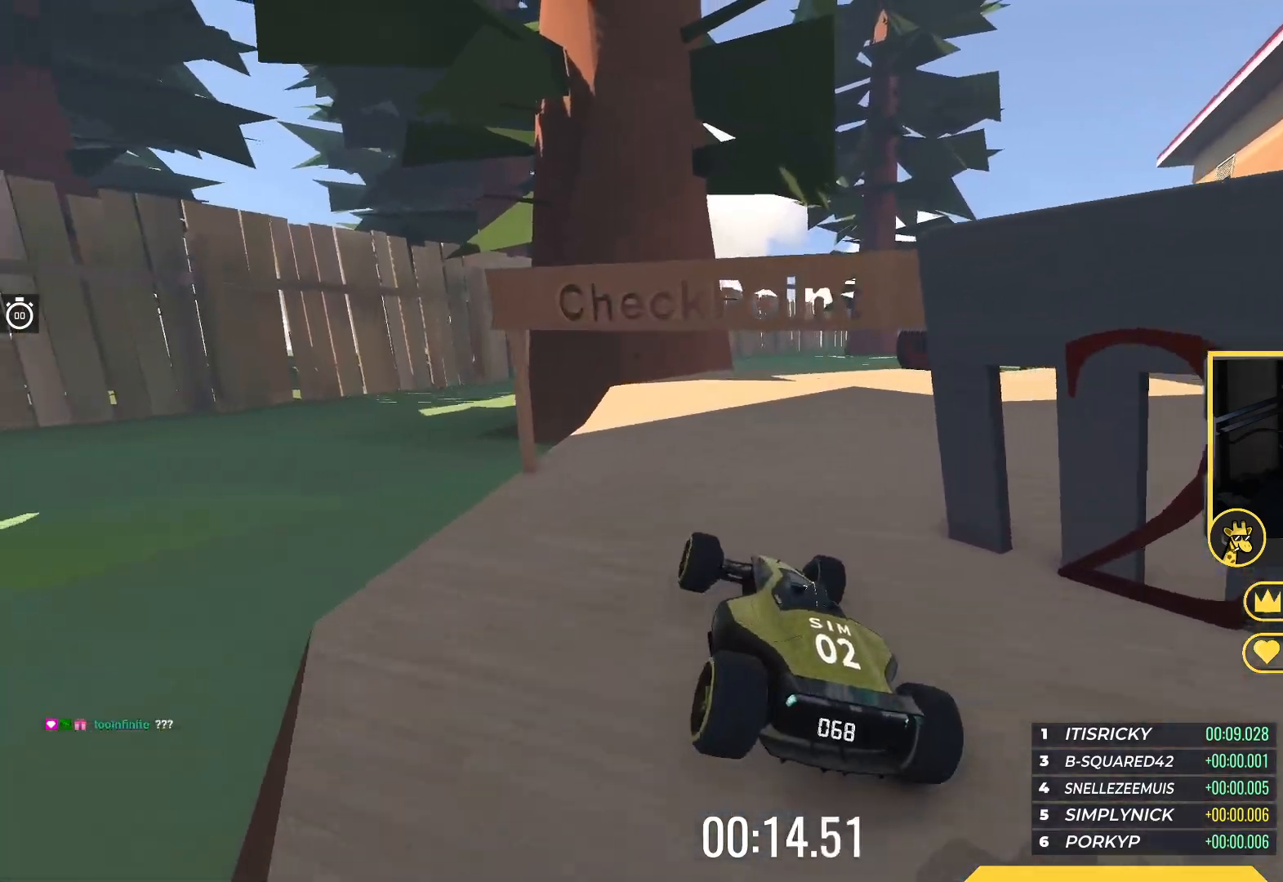
{"keys": ["right", "up"], "events": [[217, "right", "down"]]}
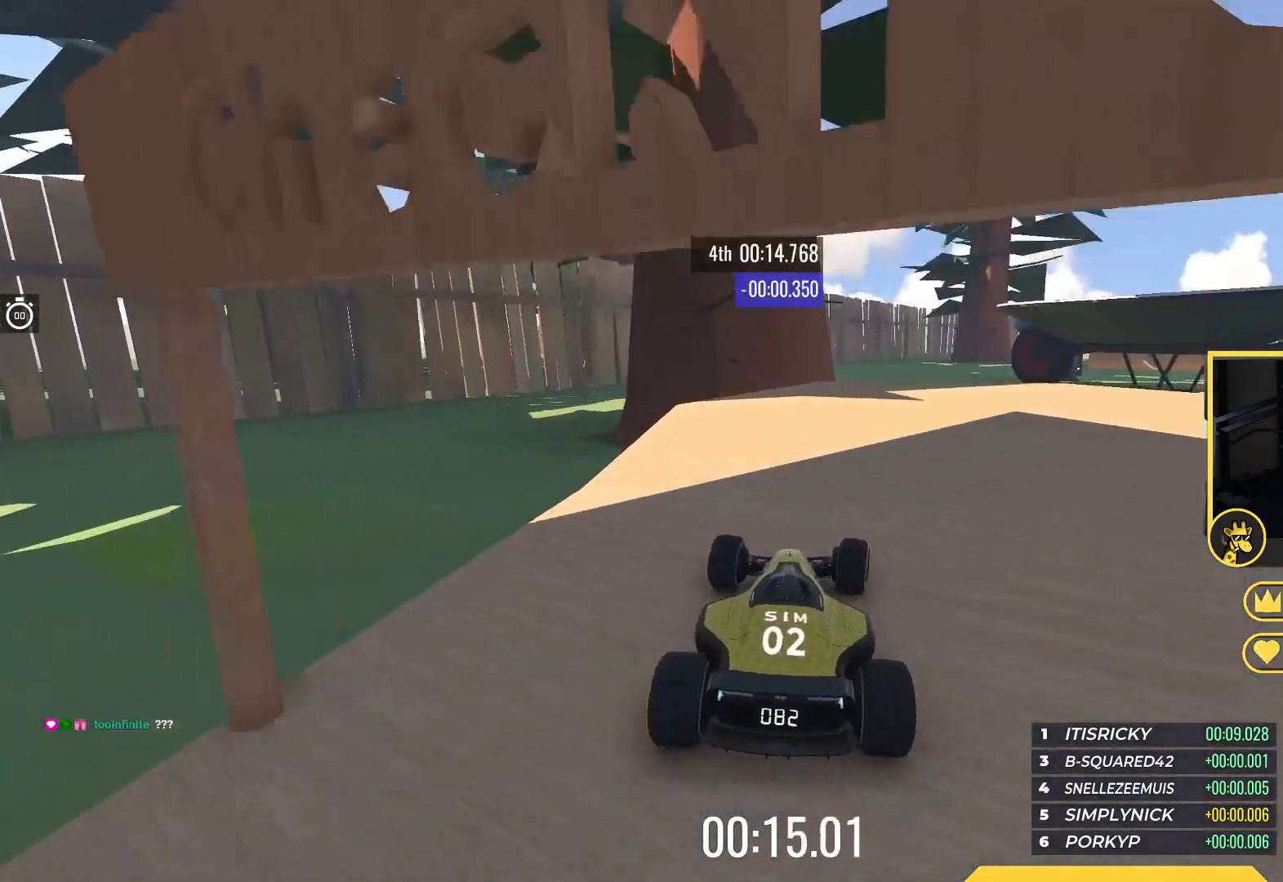
{"keys": ["right", "up"], "events": []}
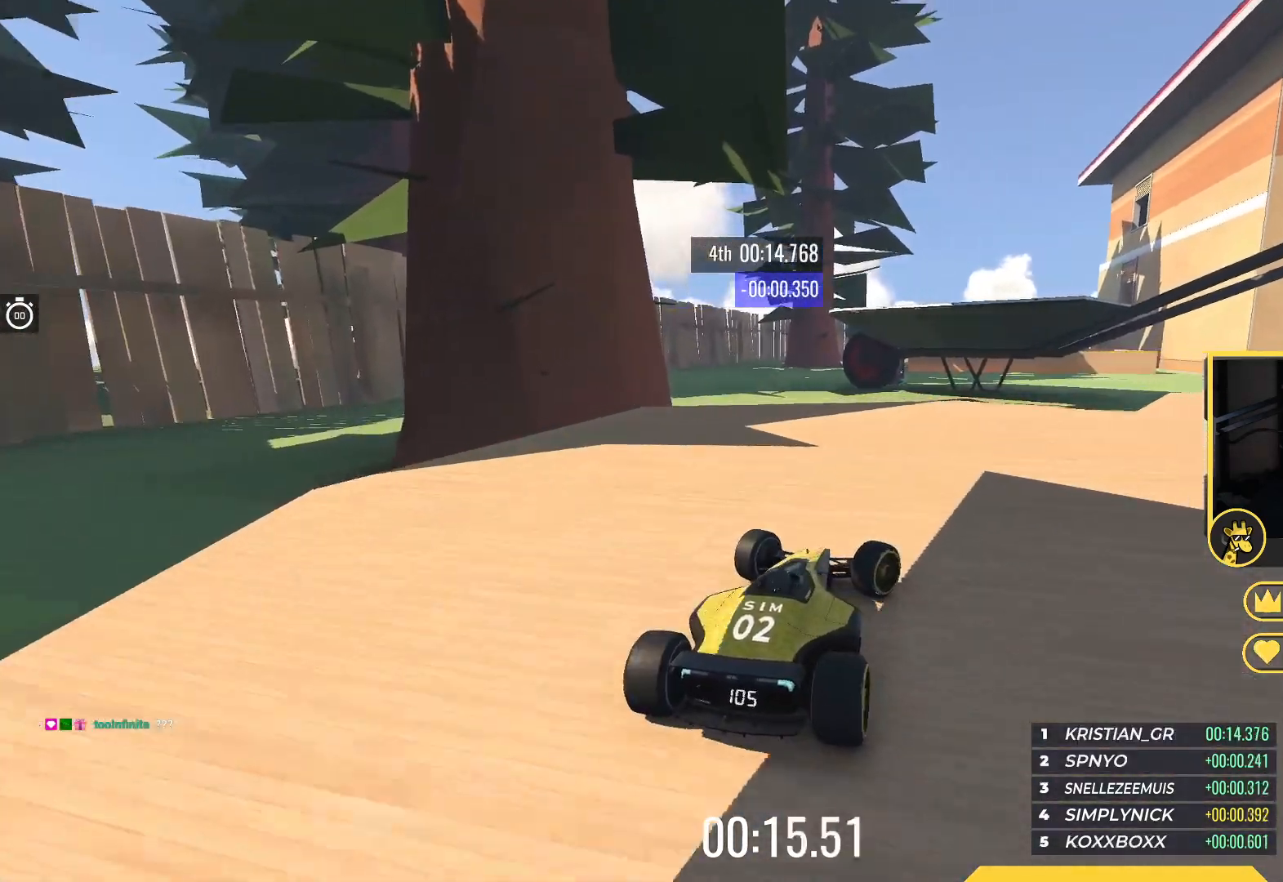
{"keys": ["right", "up"], "events": [[300, "right", "up"], [367, "right", "down"]]}
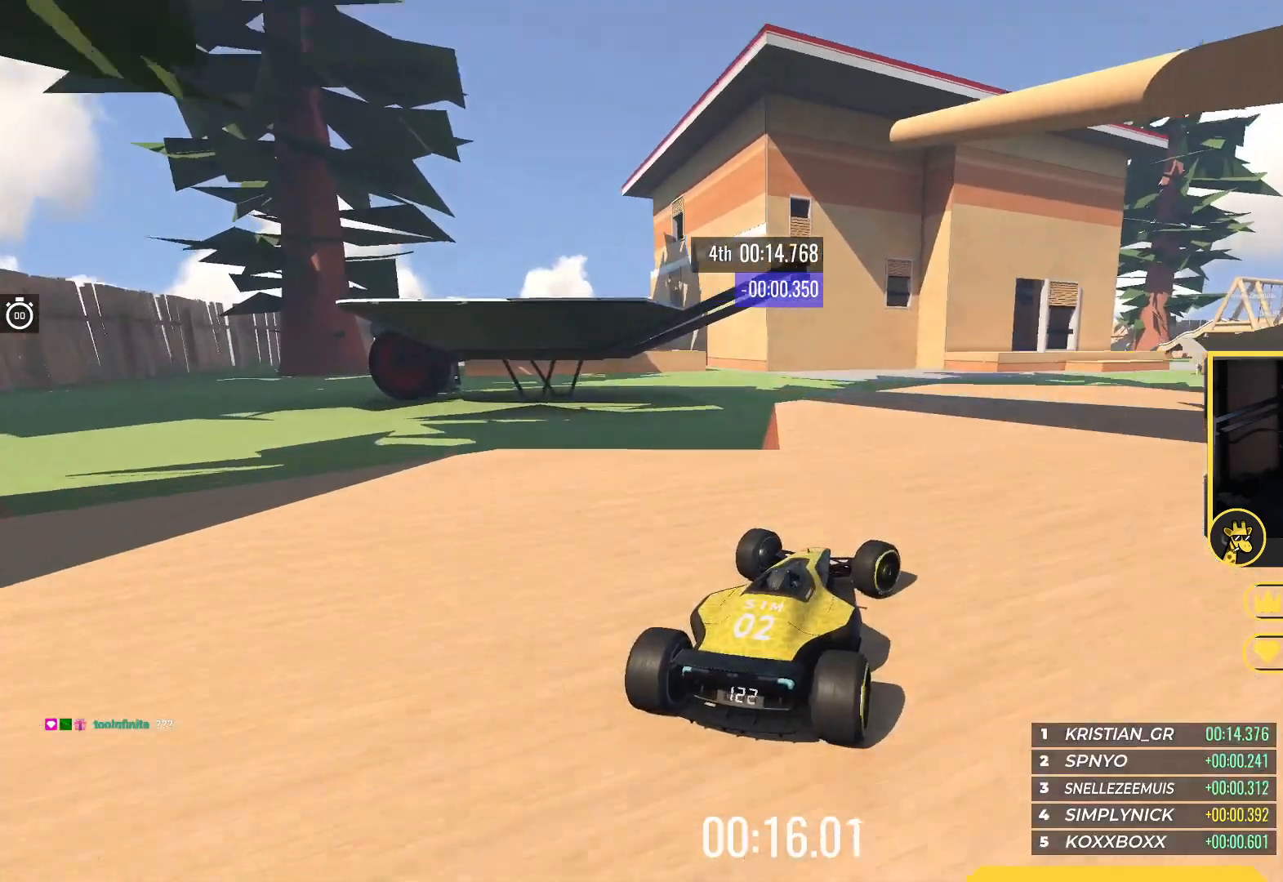
{"keys": ["right", "up"], "events": [[333, "right", "up"], [350, "right", "down"]]}
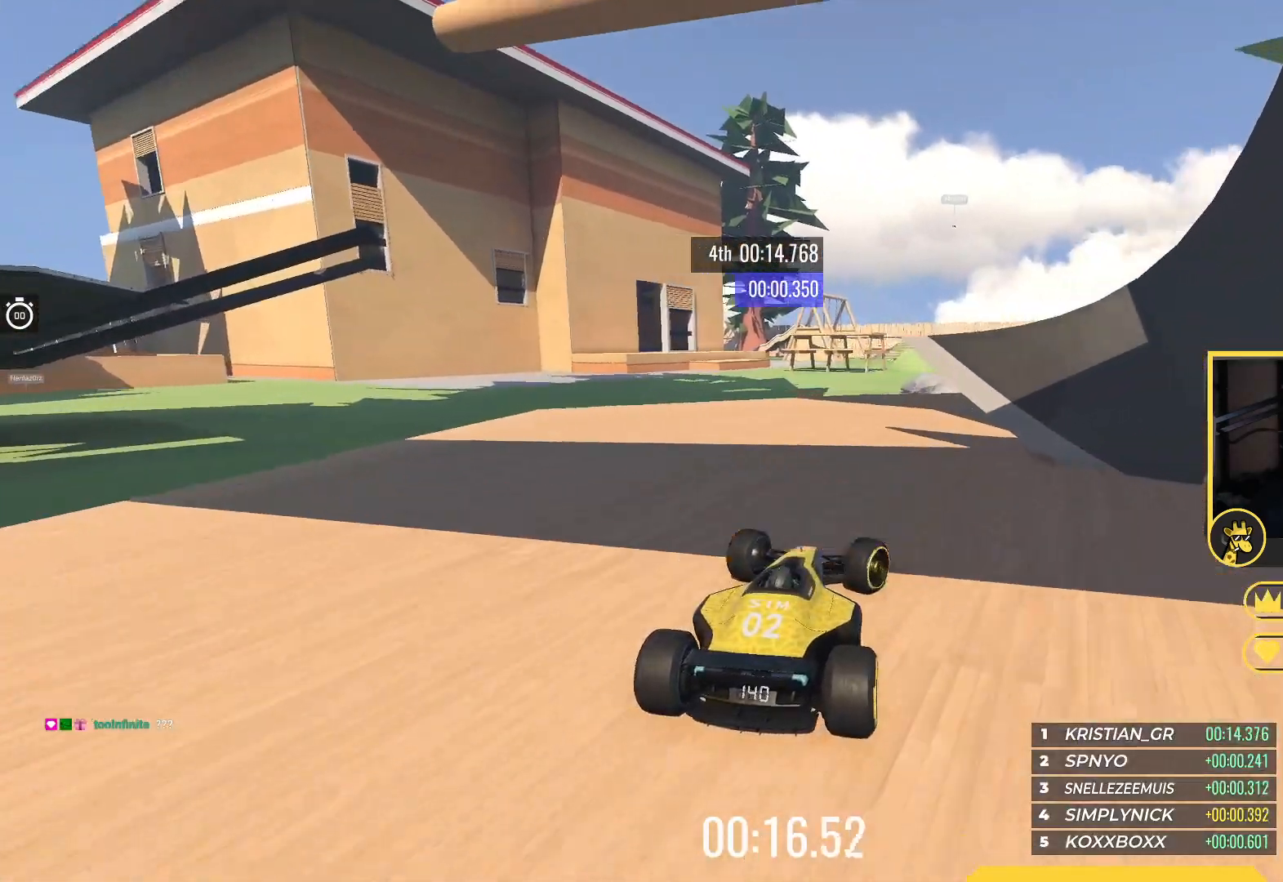
{"keys": ["right", "up"], "events": [[67, "down", "down"], [233, "down", "up"]]}
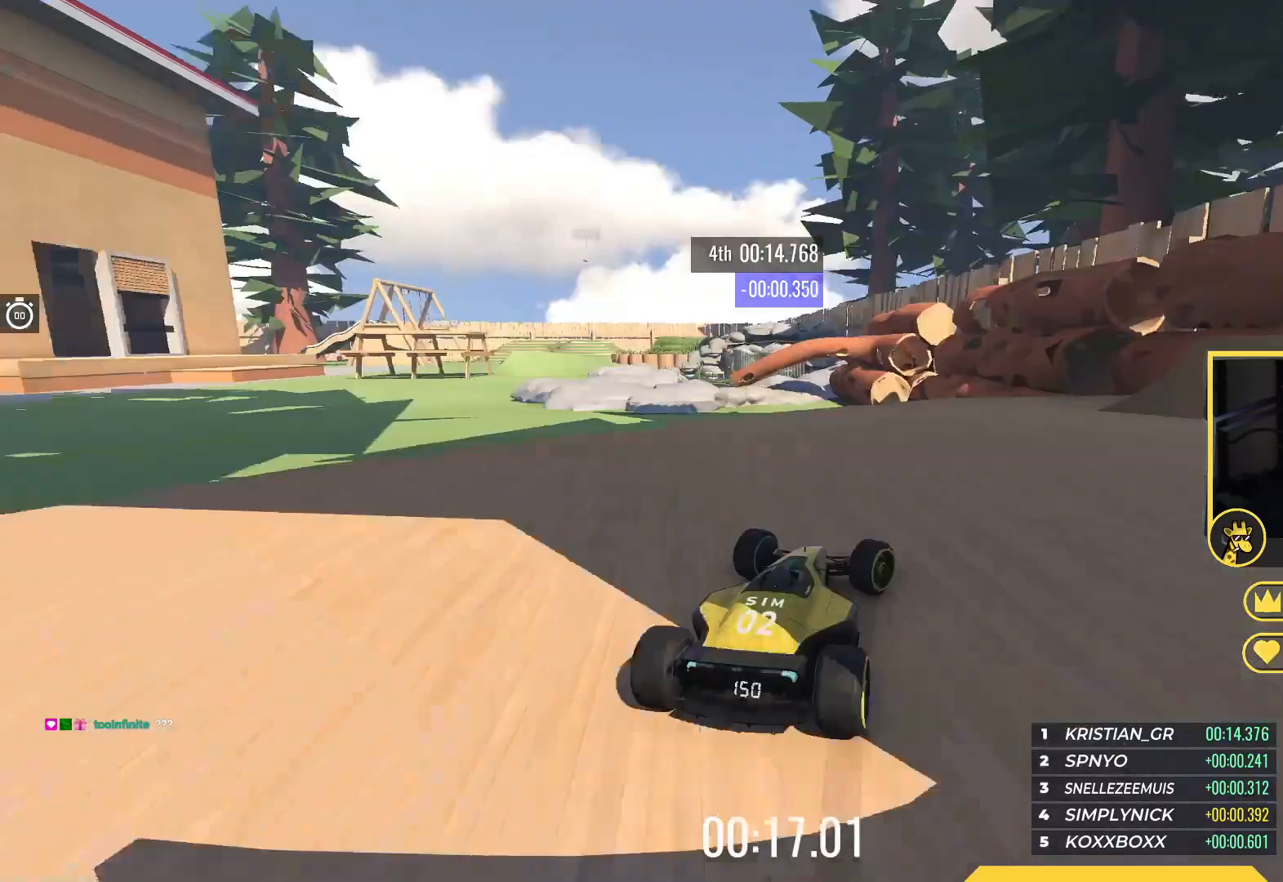
{"keys": ["up"], "events": [[483, "right", "up"]]}
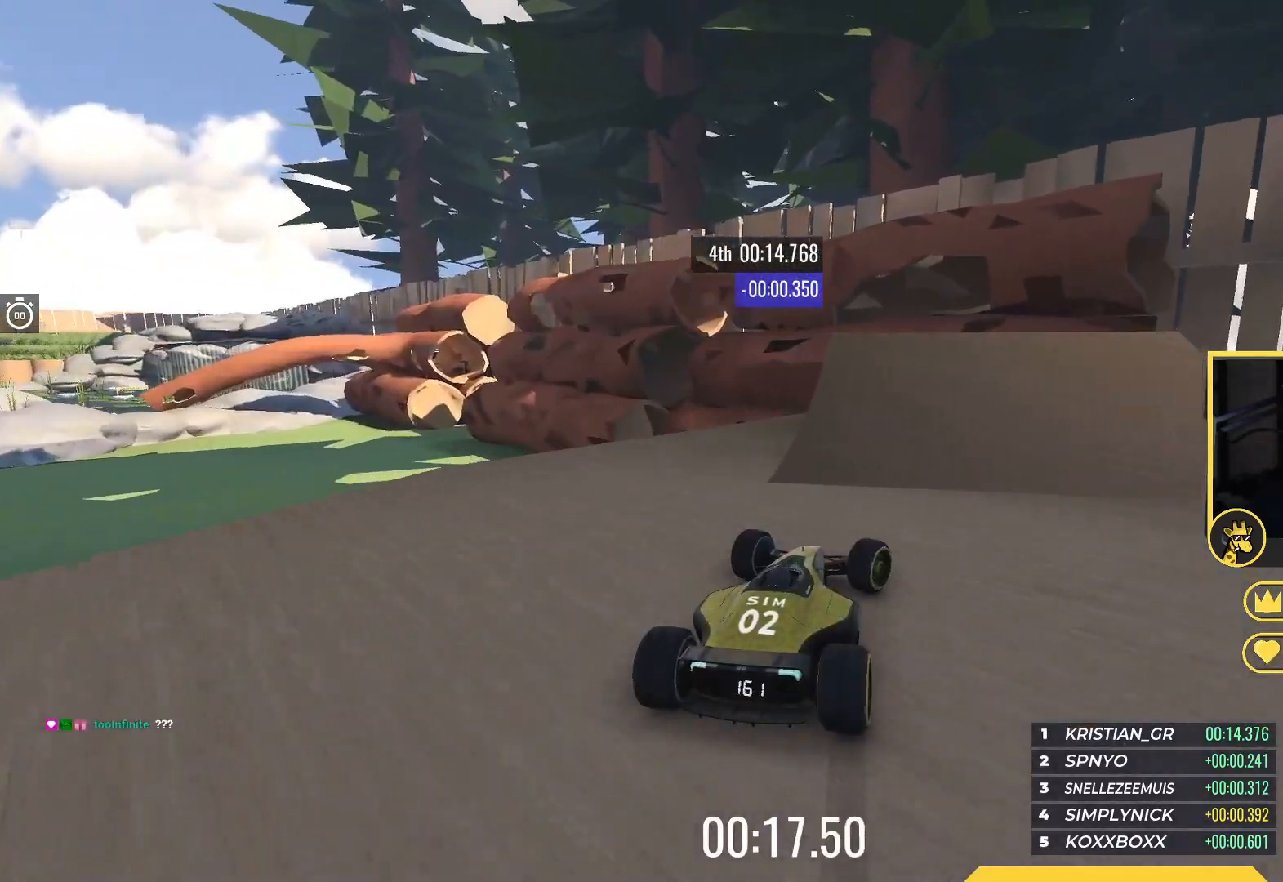
{"keys": ["up"], "events": [[67, "left", "down"], [300, "left", "up"], [383, "left", "down"], [500, "left", "up"]]}
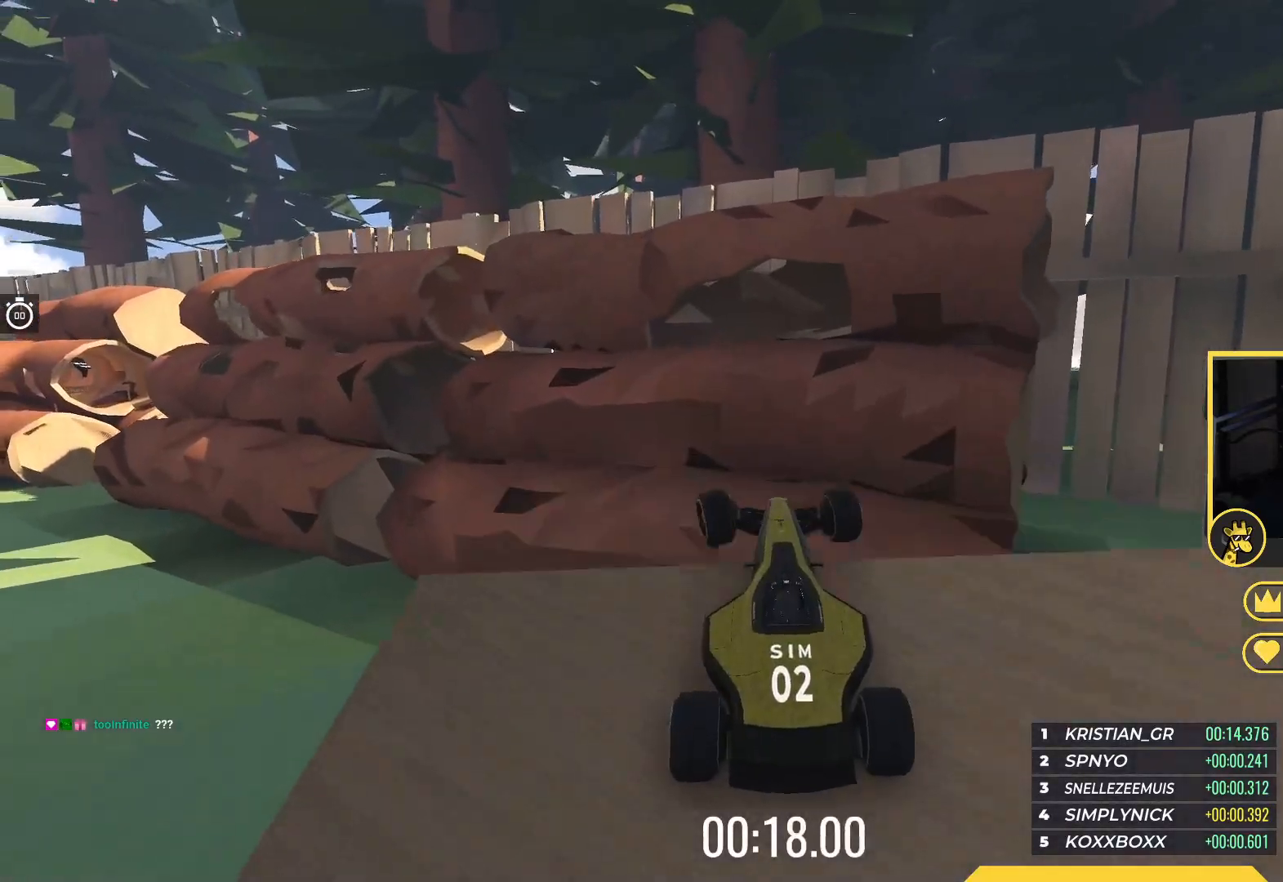
{"keys": ["right"], "events": [[167, "up", "up"], [233, "right", "down"]]}
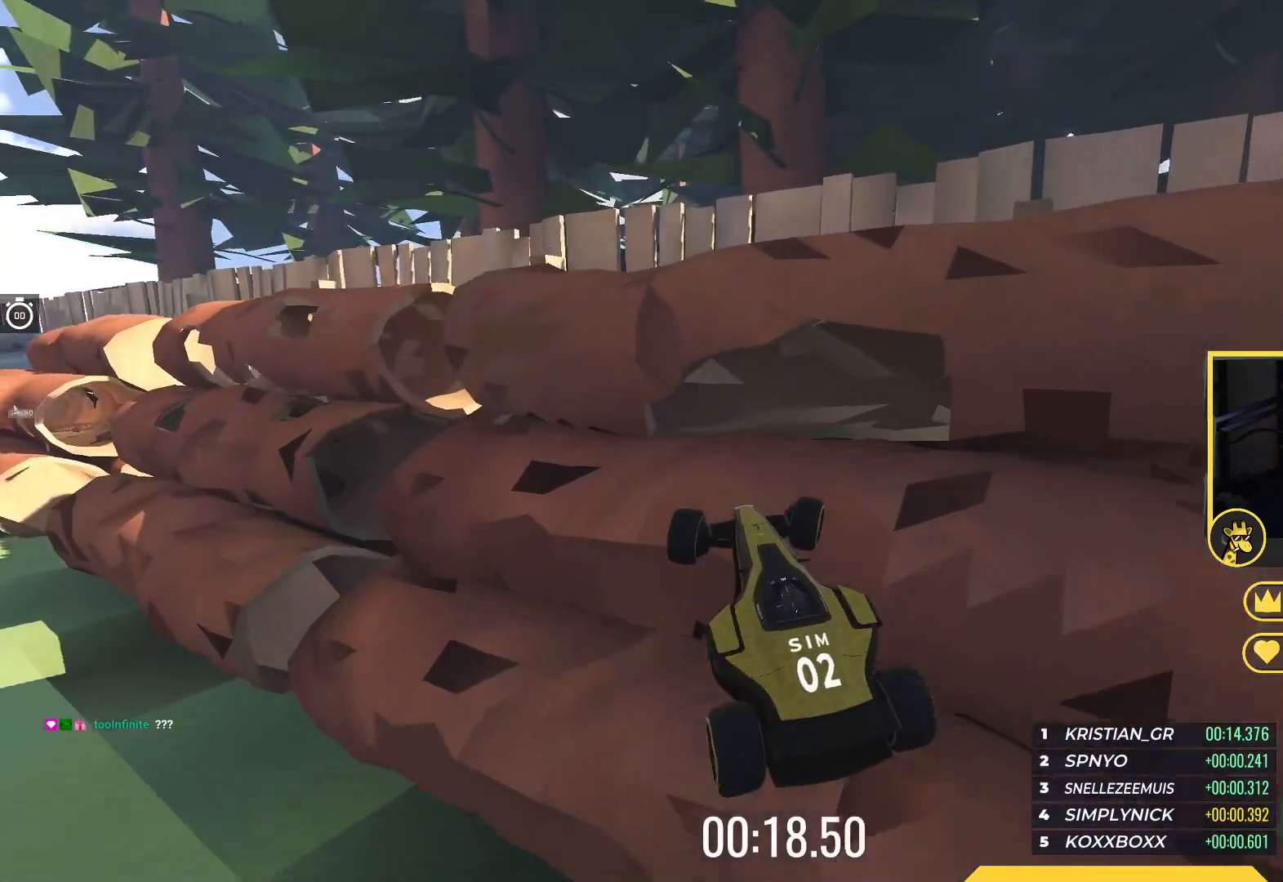
{"keys": ["right", "up"], "events": [[400, "up", "down"]]}
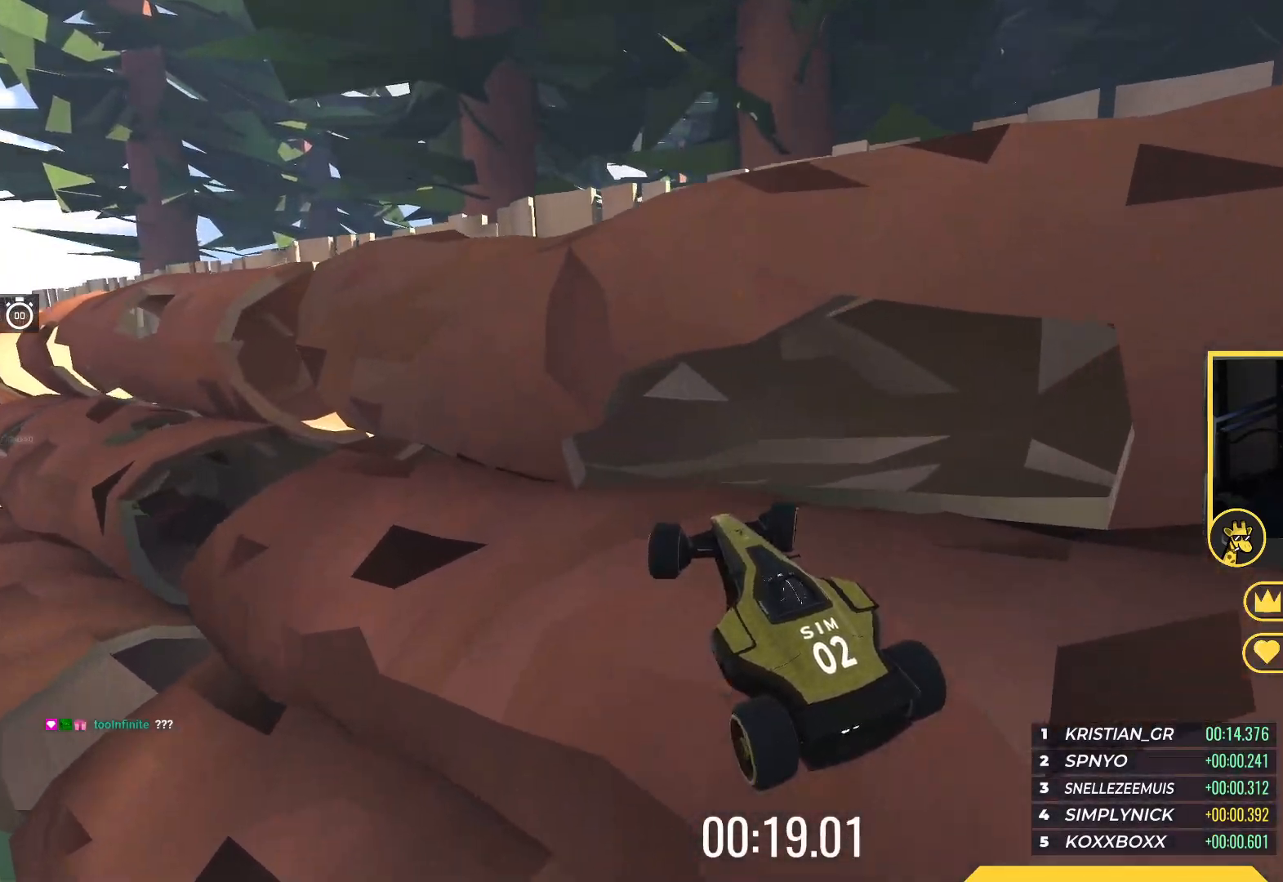
{"keys": ["left", "up"], "events": [[383, "right", "up"], [467, "left", "down"]]}
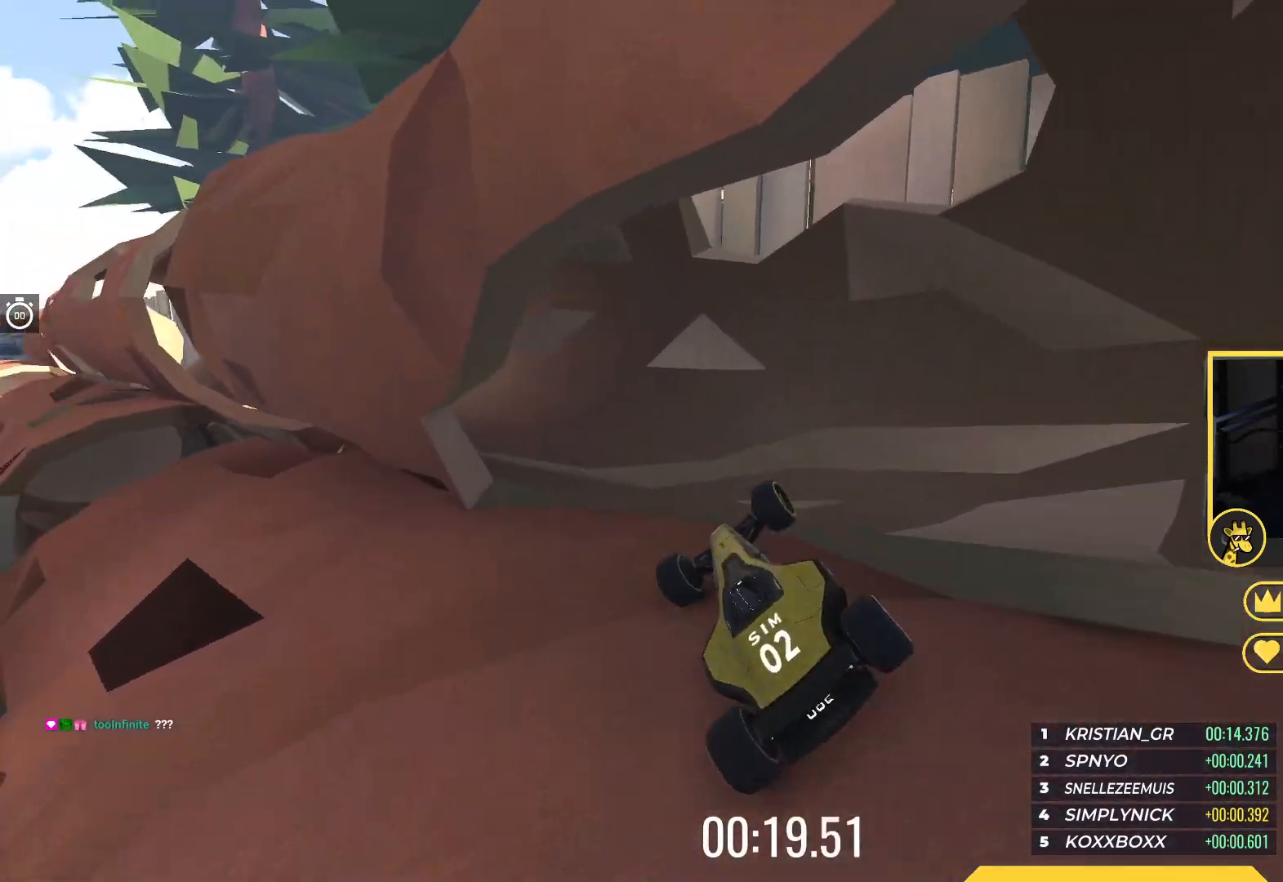
{"keys": ["left", "up"], "events": [[367, "left", "up"], [500, "left", "down"]]}
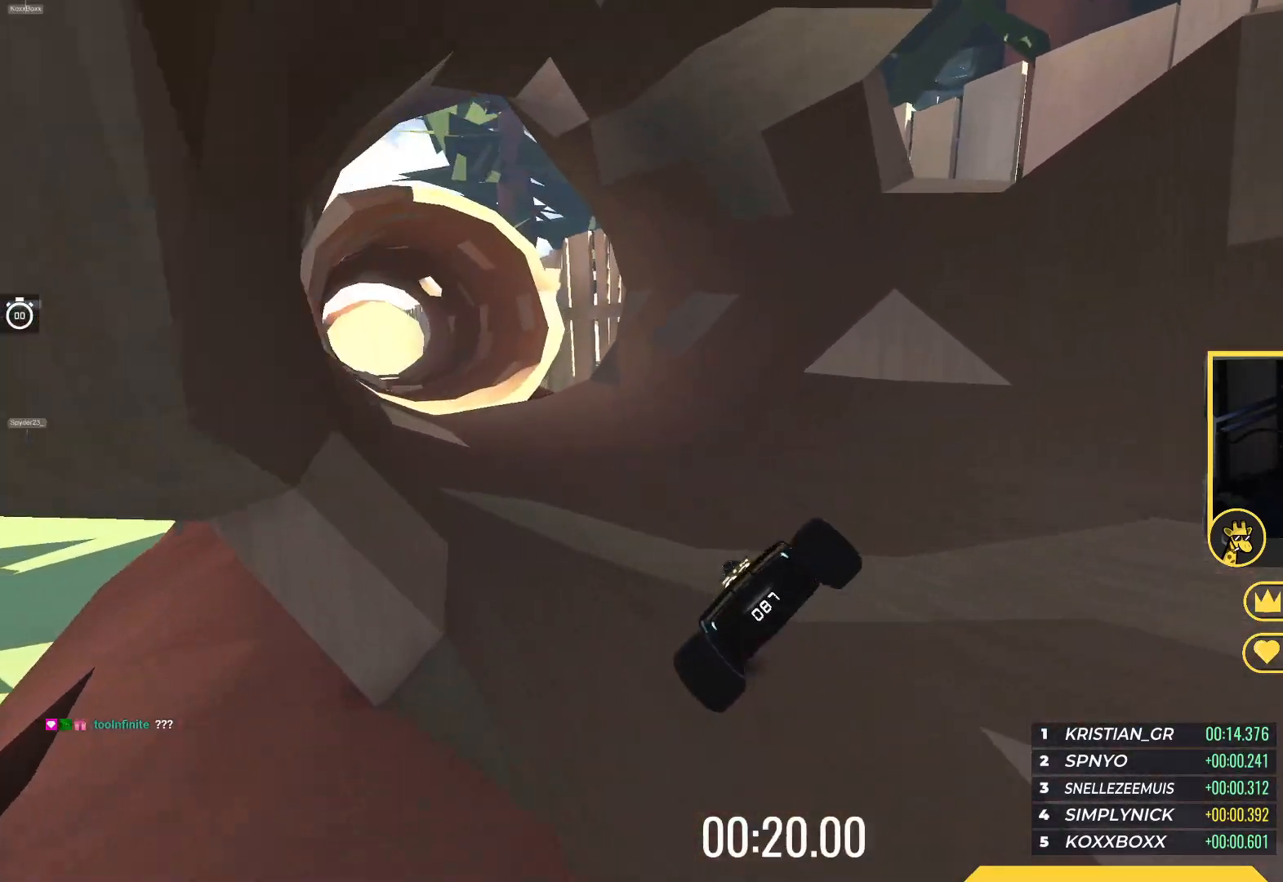
{"keys": ["left", "up"], "events": []}
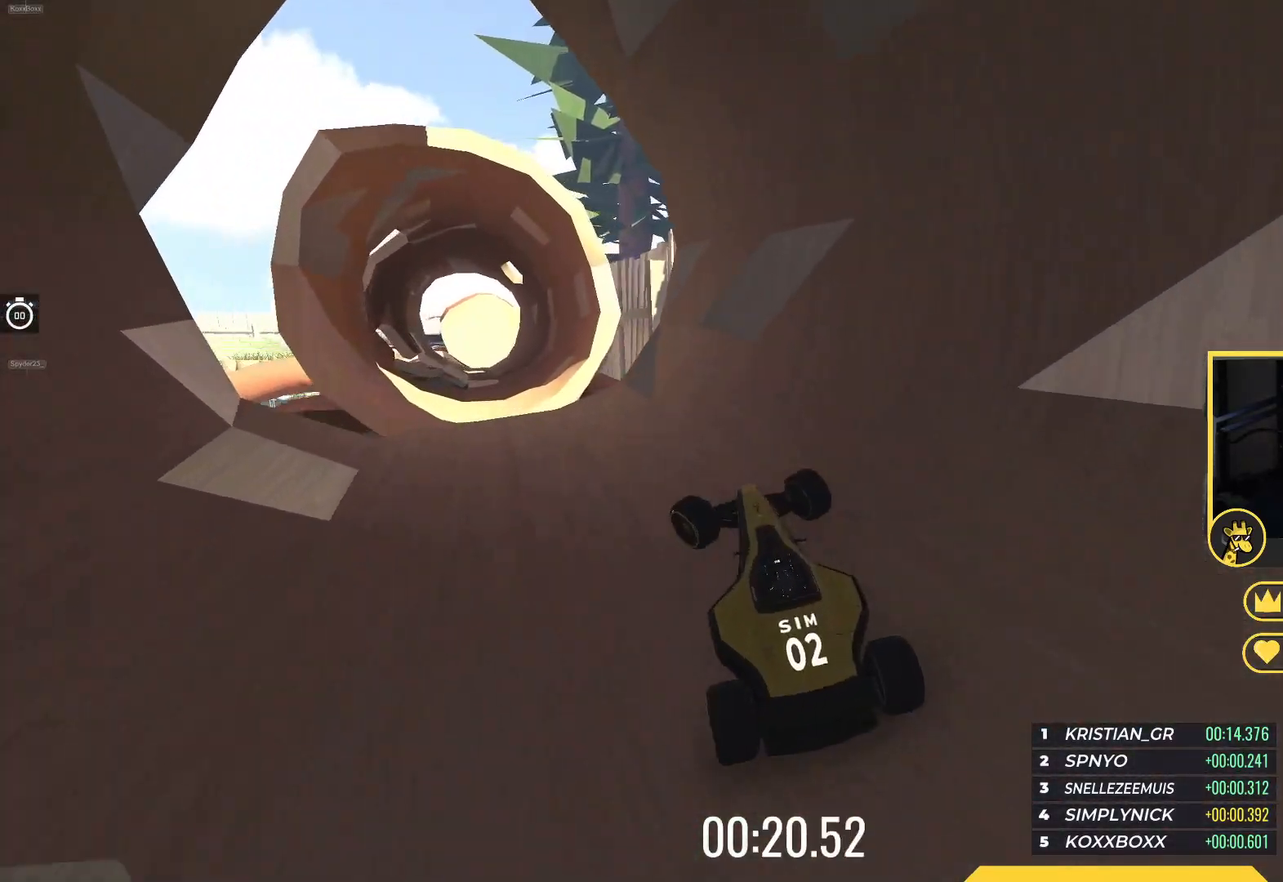
{"keys": ["right", "up"], "events": [[450, "left", "up"], [500, "right", "down"]]}
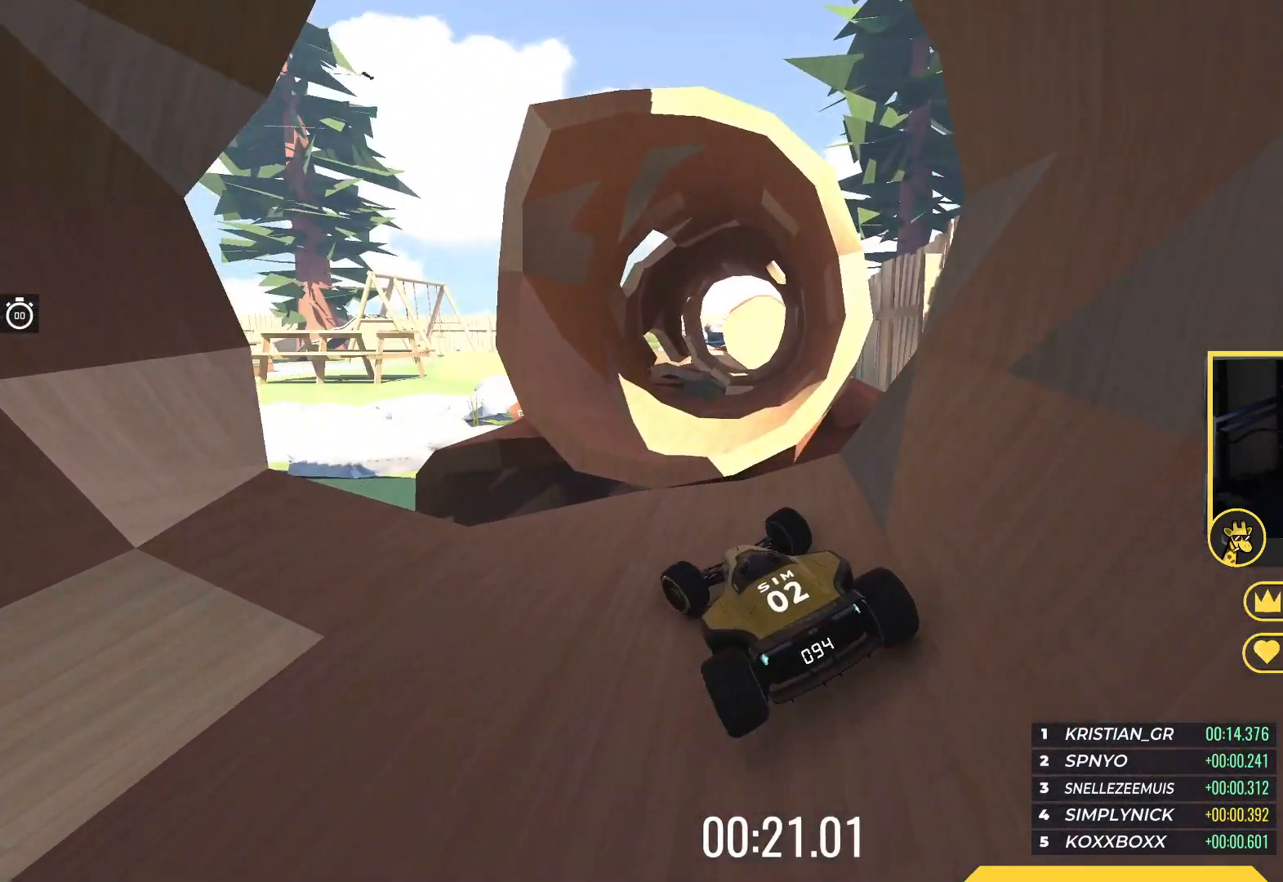
{"keys": ["down", "up"], "events": [[233, "right", "up"], [267, "left", "down"], [350, "down", "down"], [433, "left", "up"]]}
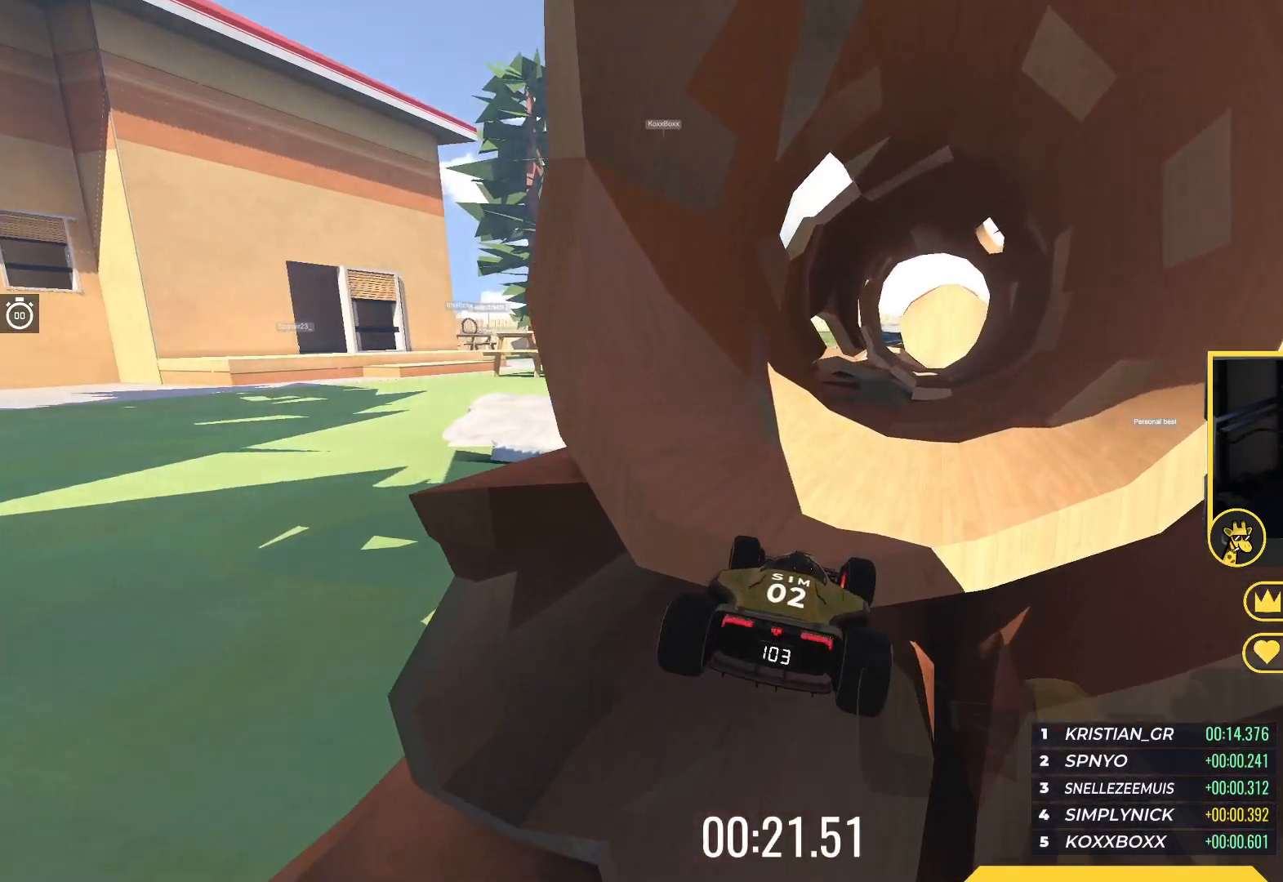
{"keys": ["left", "up"], "events": [[33, "right", "down"], [67, "down", "up"], [117, "right", "up"], [383, "left", "down"]]}
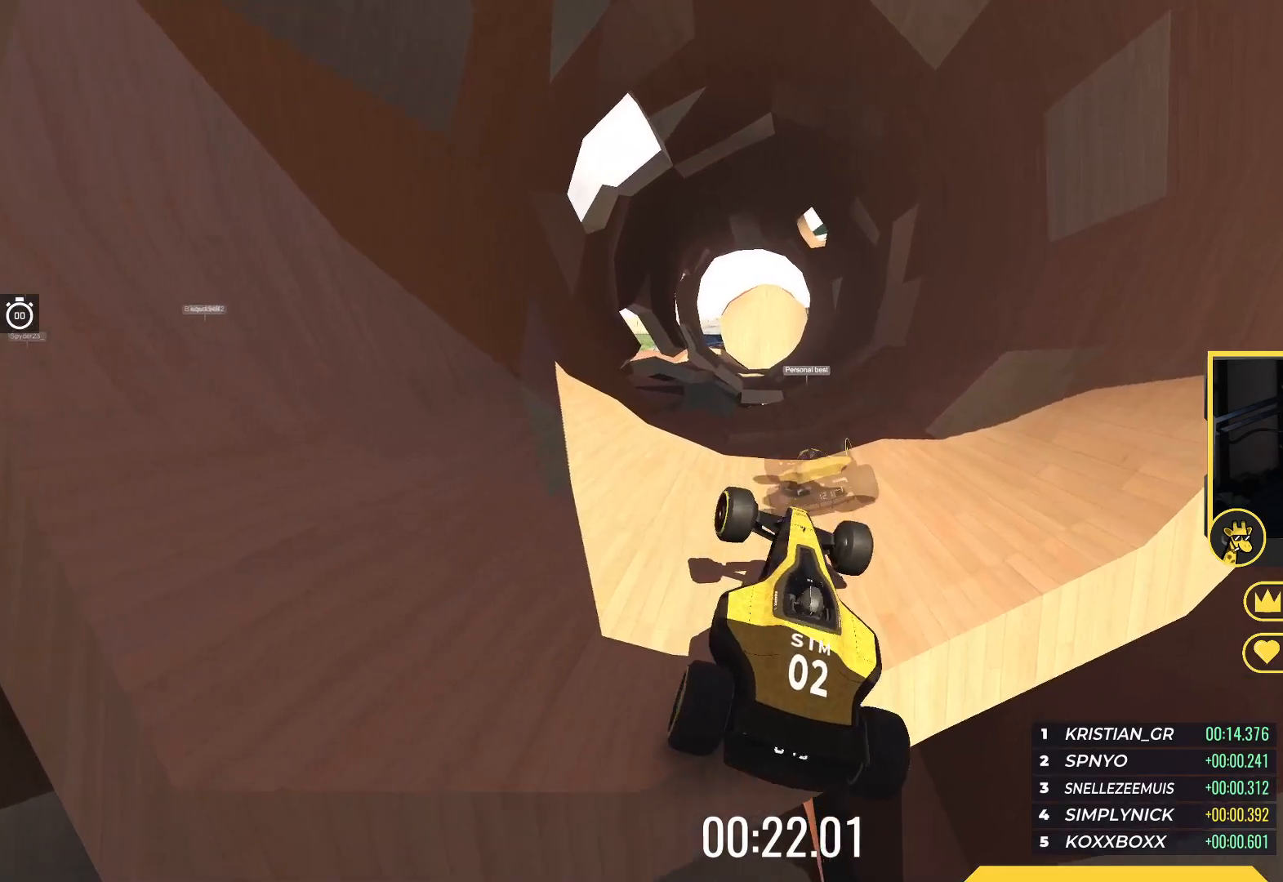
{"keys": ["up"], "events": [[117, "left", "up"]]}
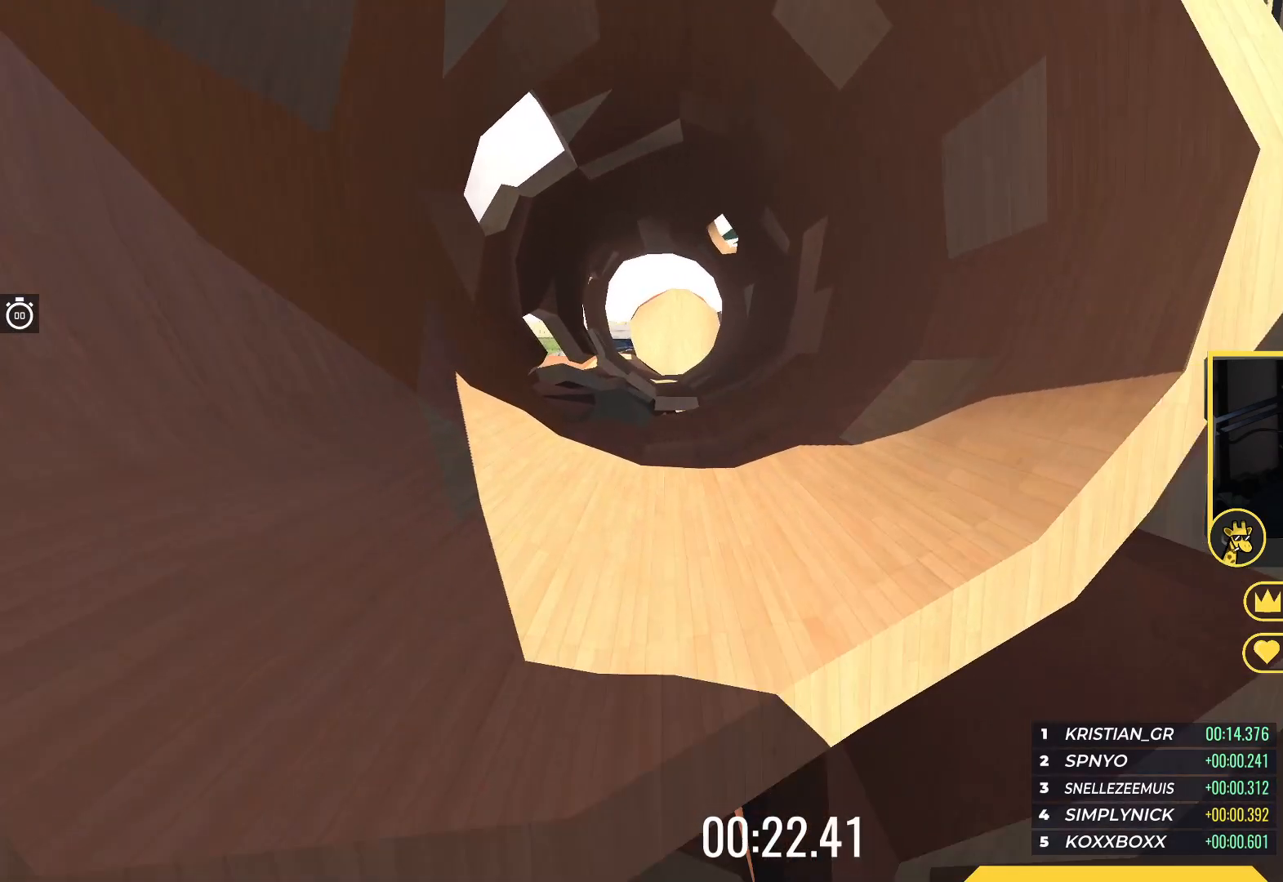
{"keys": ["up"], "events": []}
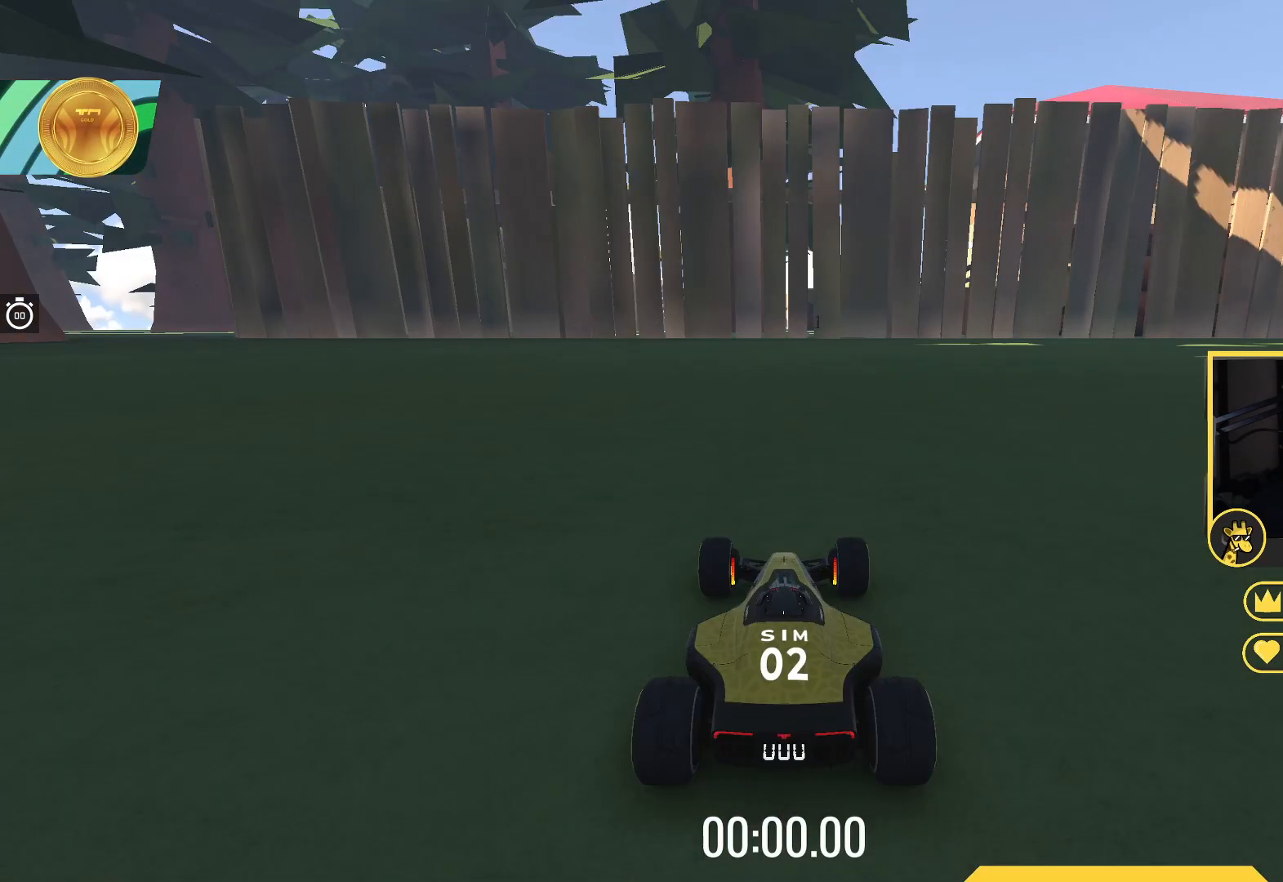
{"keys": ["up"], "events": []}
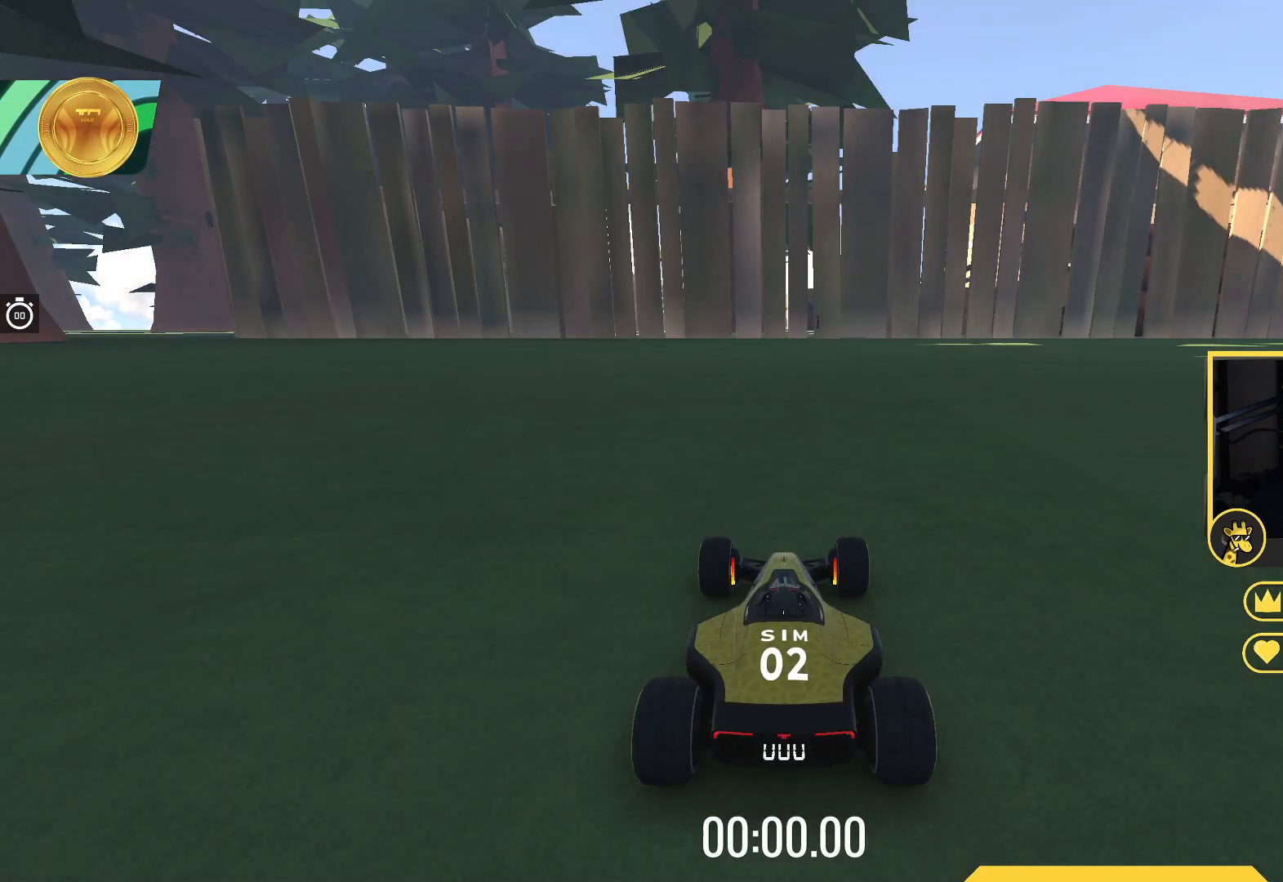
{"keys": ["up"], "events": []}
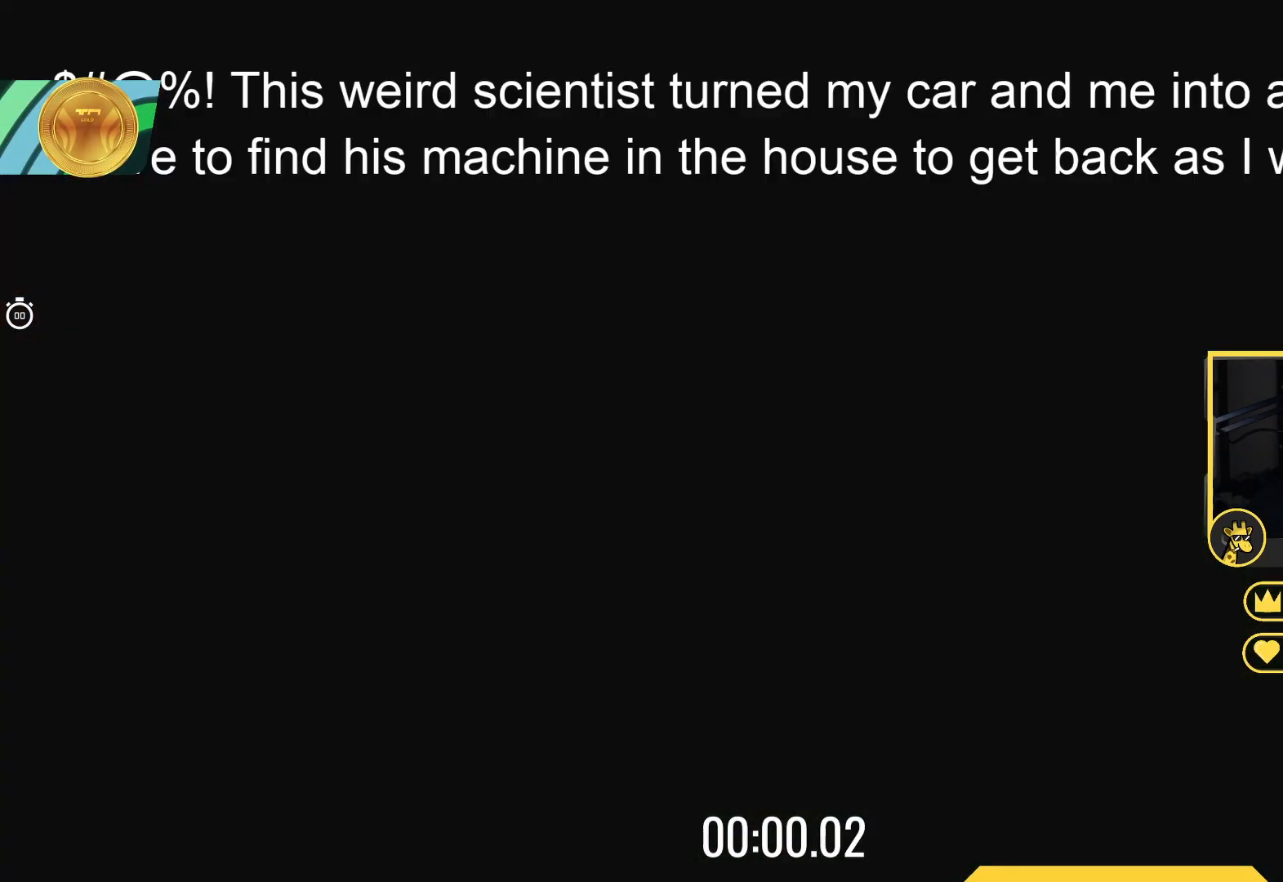
{"keys": ["up"], "events": []}
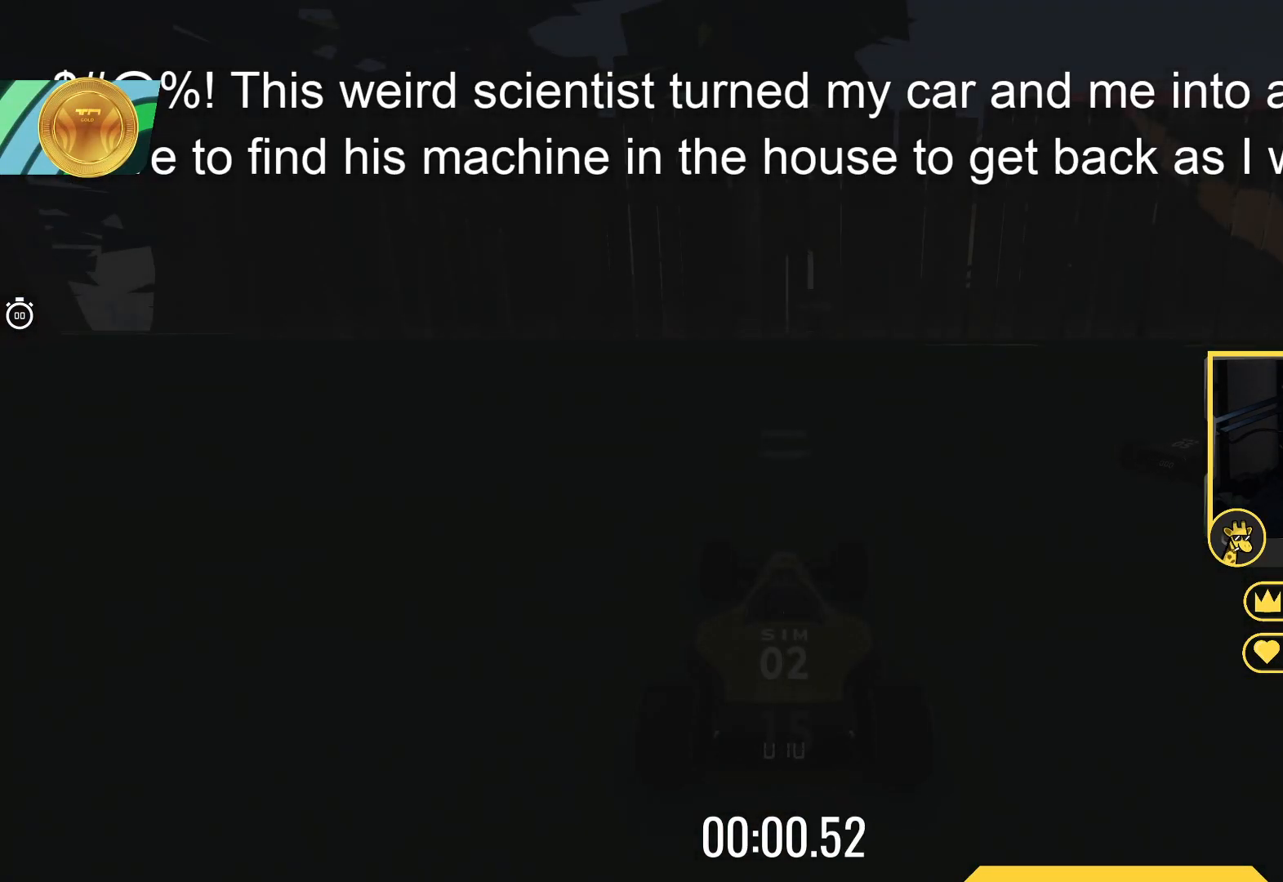
{"keys": ["up"], "events": []}
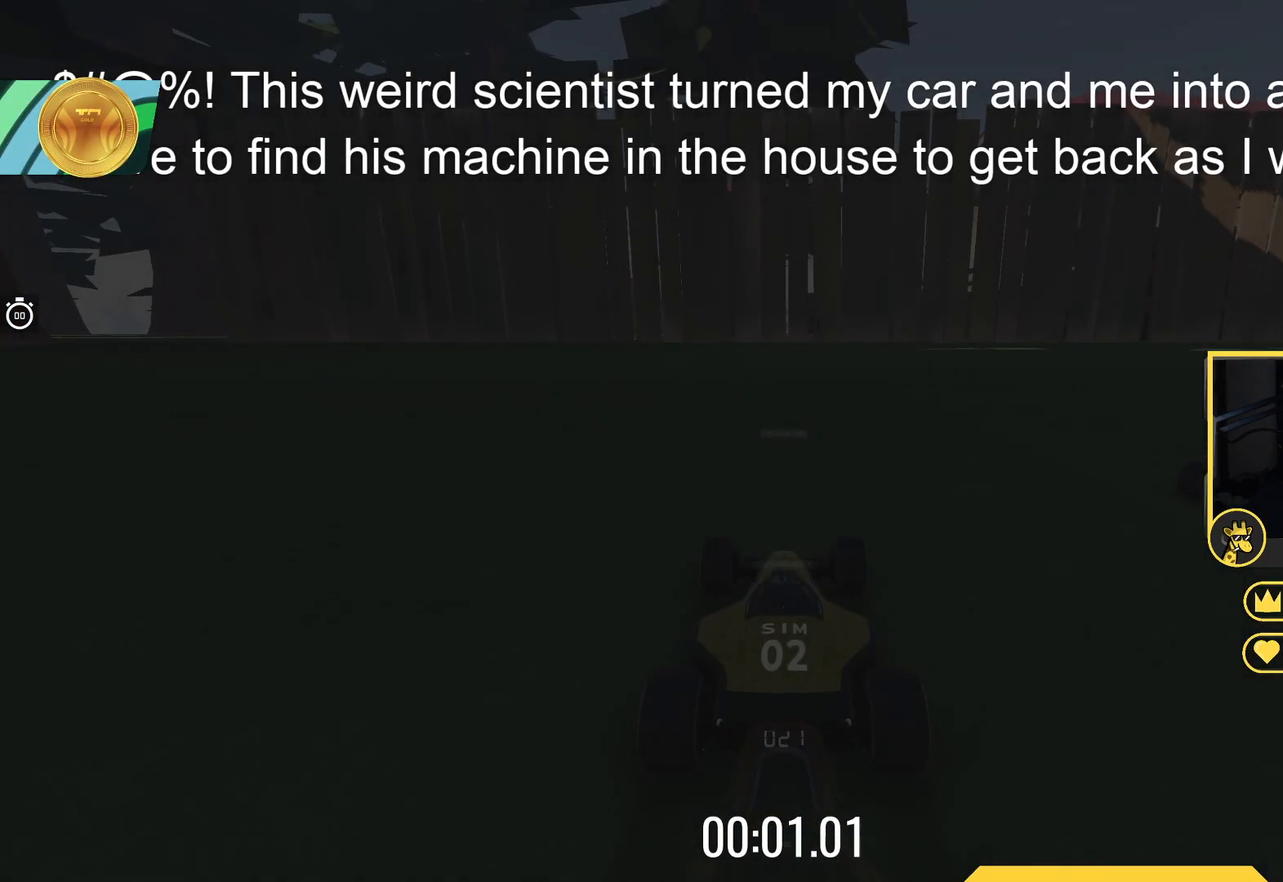
{"keys": ["up"], "events": []}
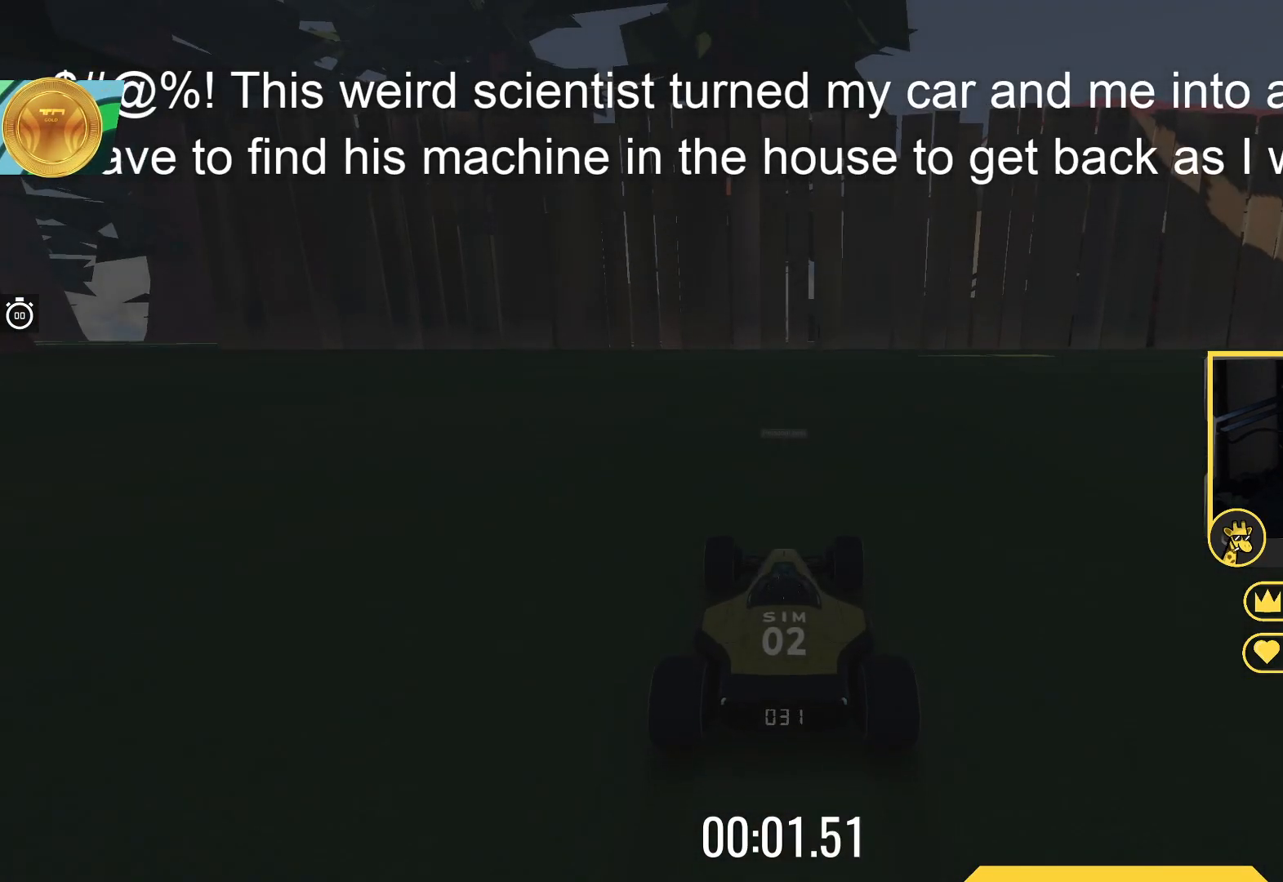
{"keys": ["up"], "events": []}